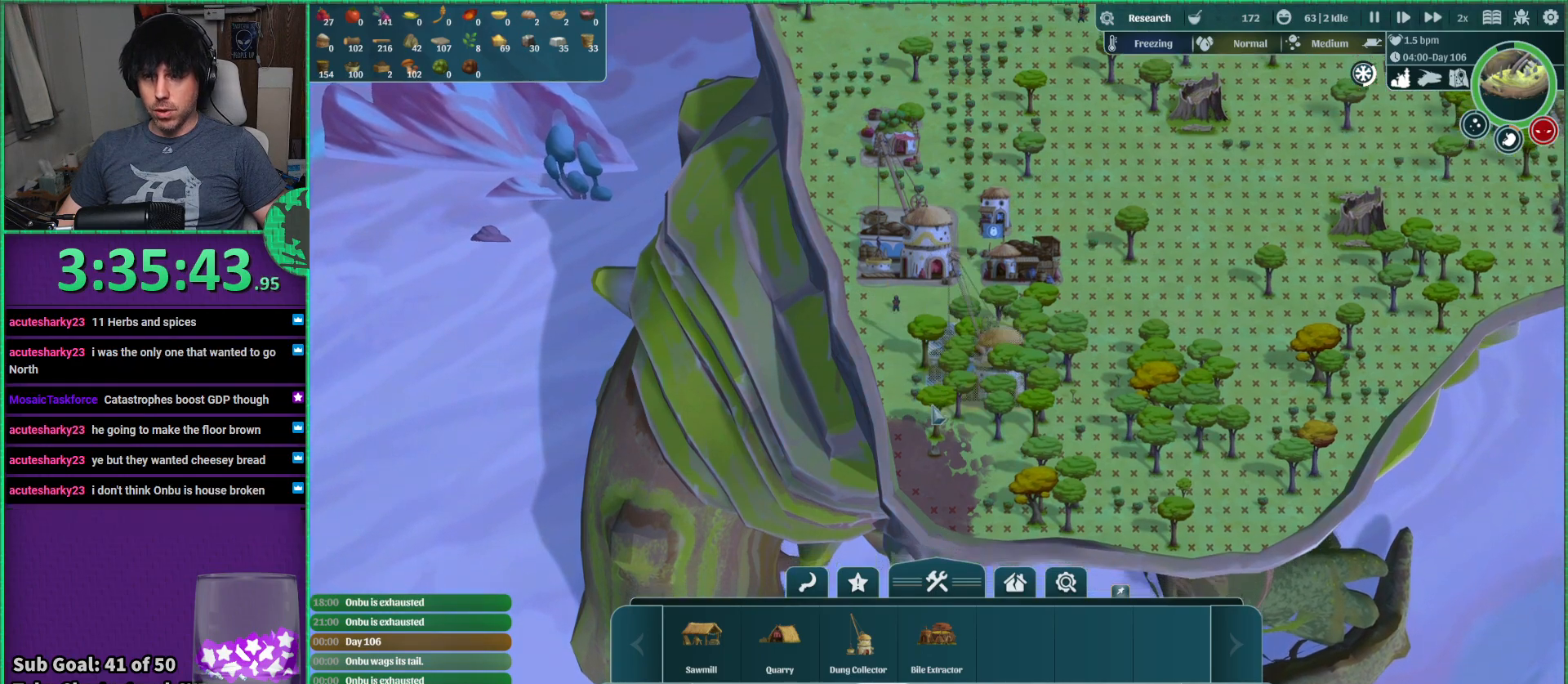
Gameplay with keyboard; each line is a JSON object with the keys held at the frame after it. "events" lists presses ("down") and releases ("up") of "a", "d", "e", "s", "shift", "space" and "w" between this image and that frame as [ms after this image, input, new state], when the widget could be followed in between. No other keys are recorded. Mouse input is not recorded.
{"keys": [], "events": []}
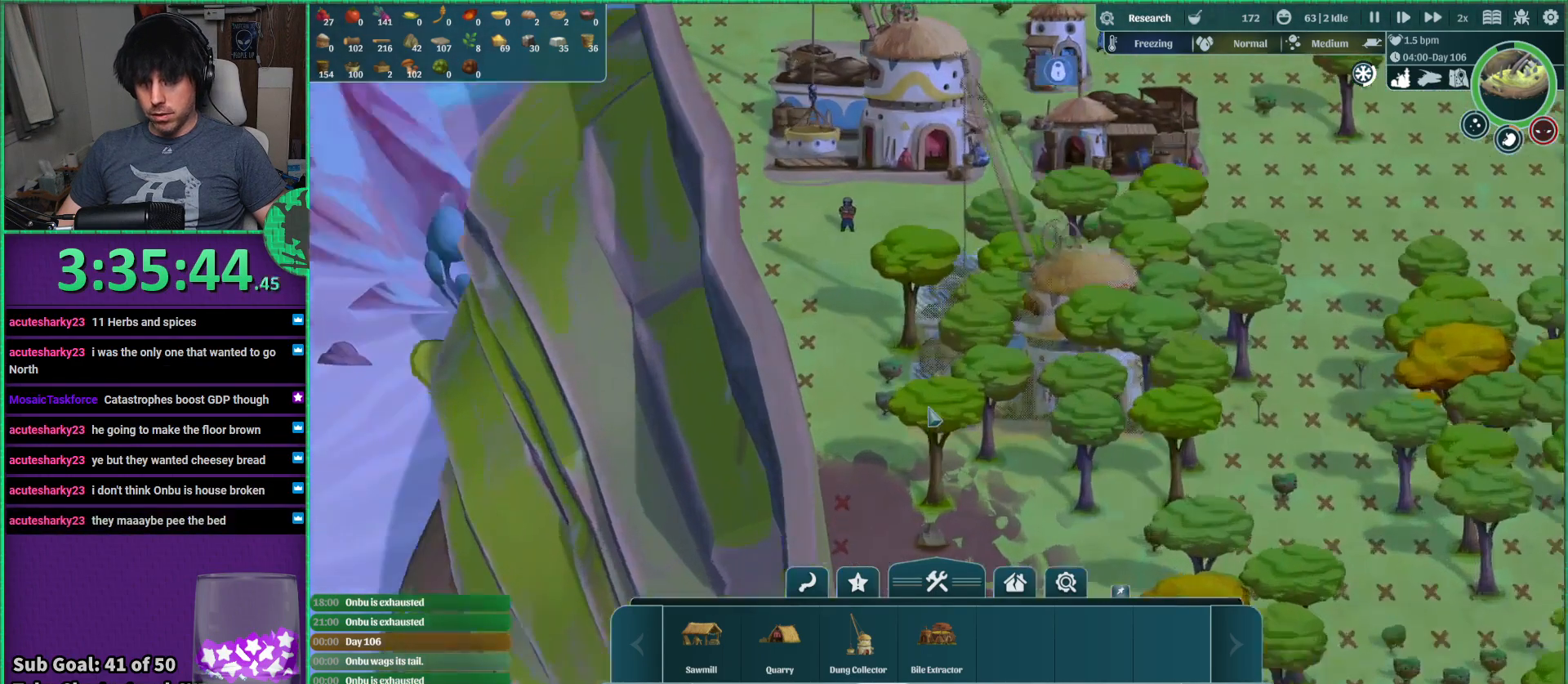
{"keys": [], "events": []}
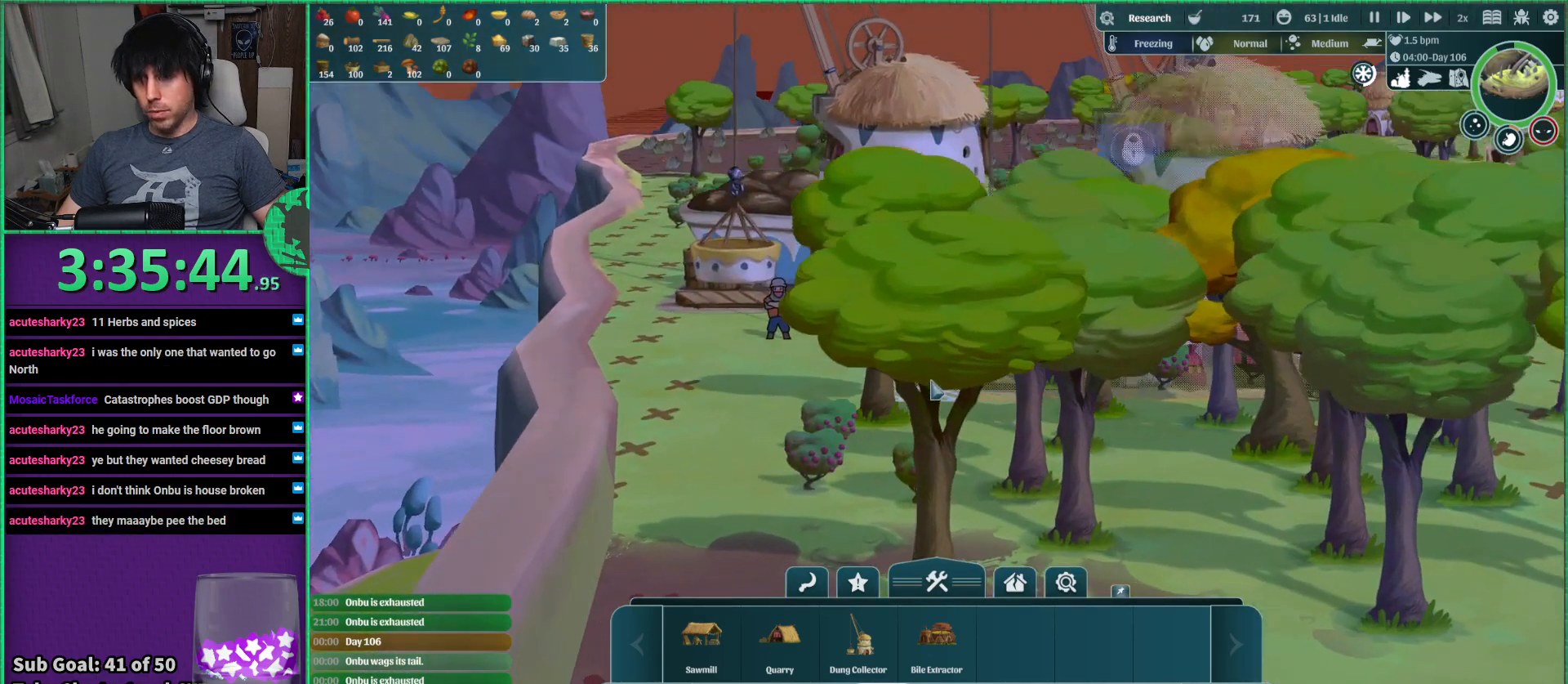
{"keys": ["w"], "events": [[467, "w", "down"]]}
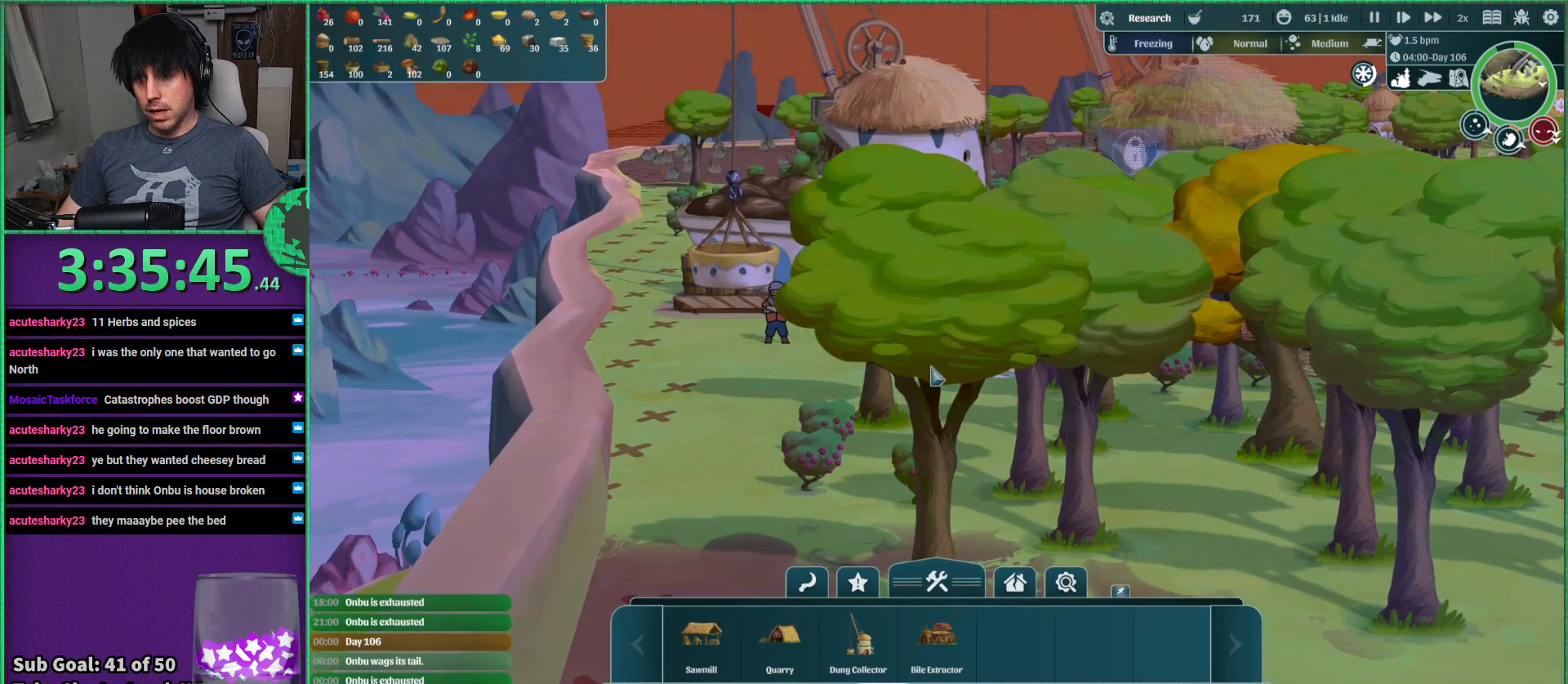
{"keys": ["w"], "events": [[217, "w", "up"], [333, "w", "down"]]}
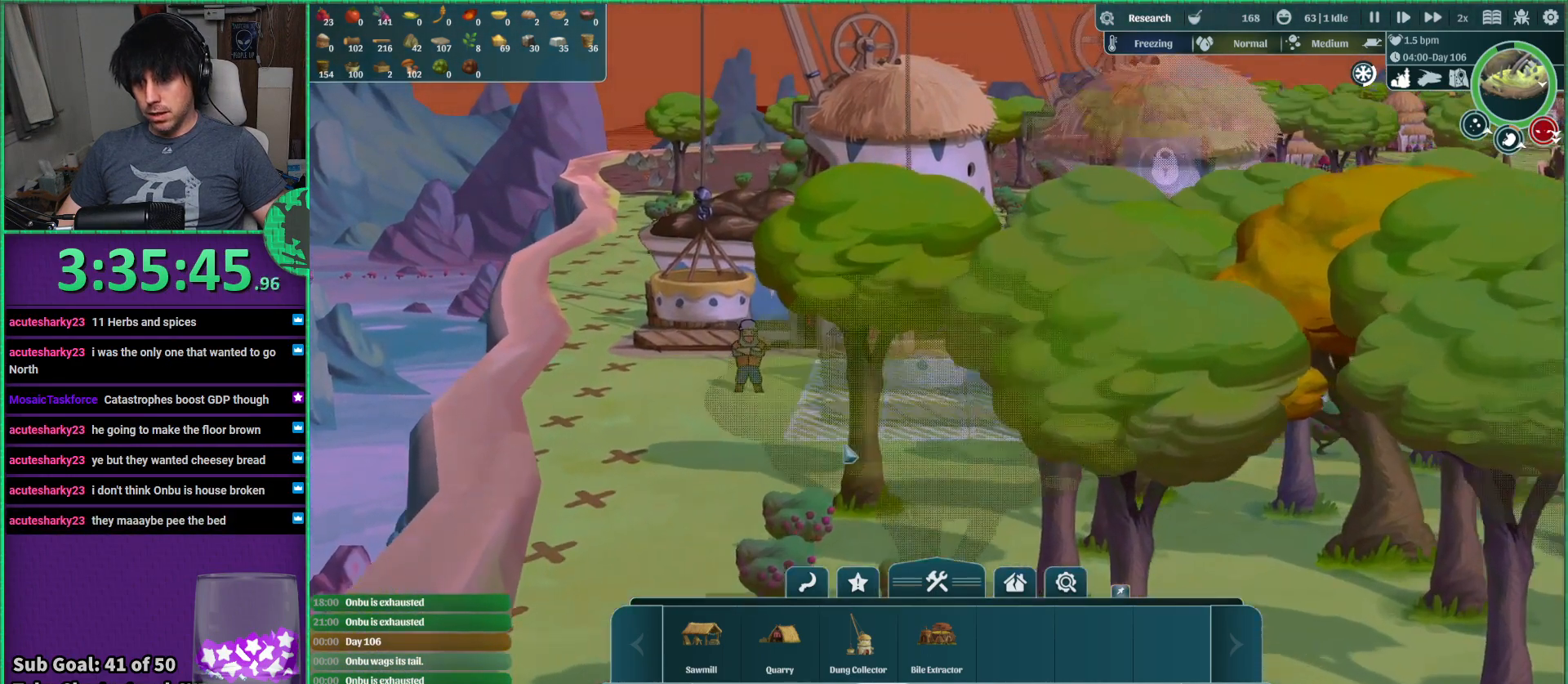
{"keys": [], "events": [[117, "w", "up"]]}
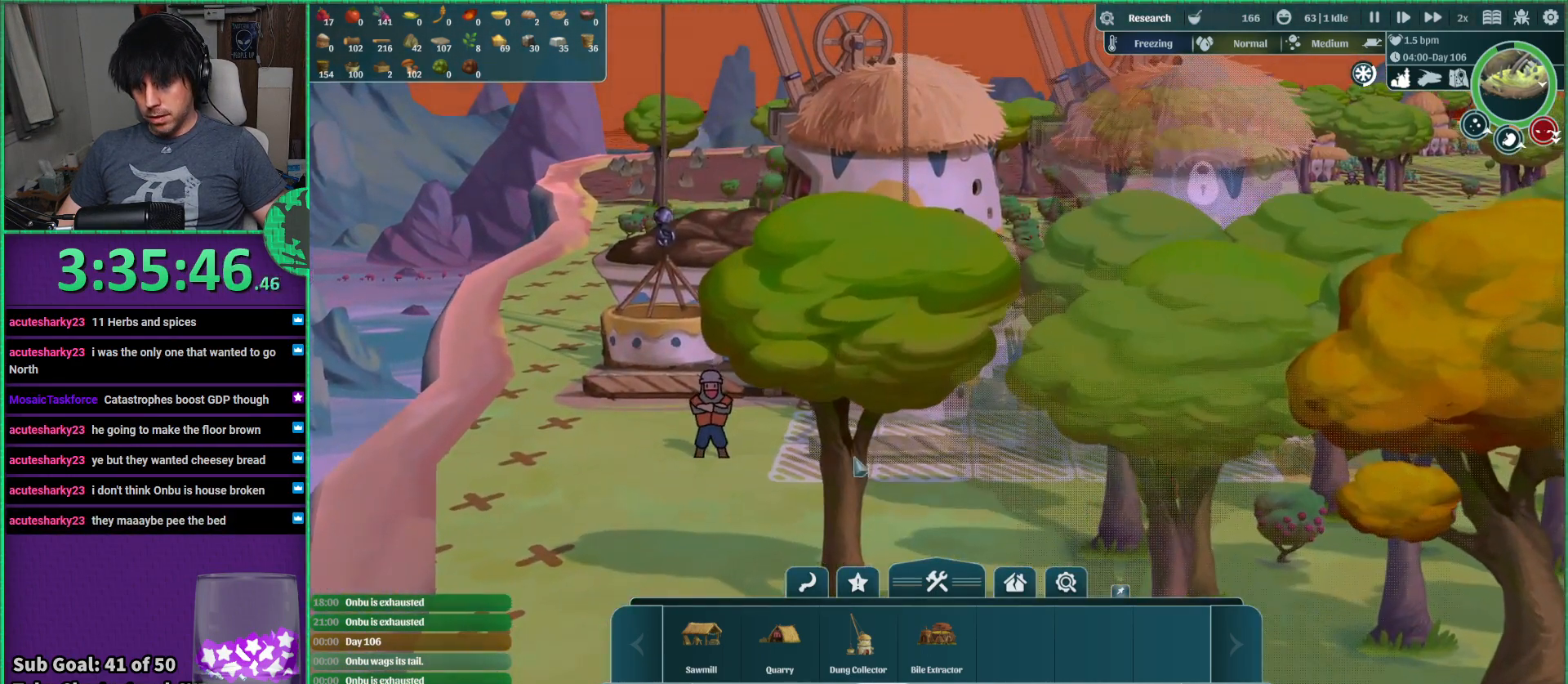
{"keys": [], "events": []}
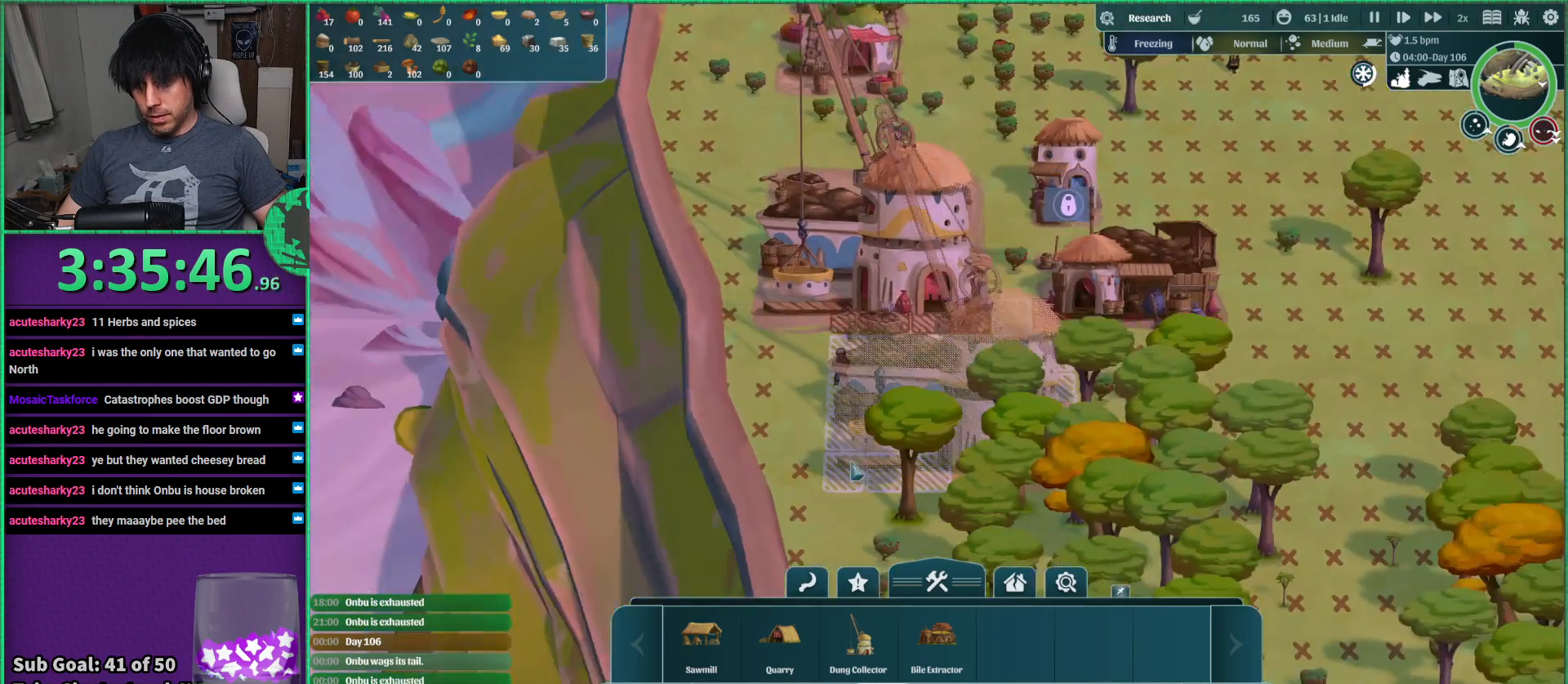
{"keys": [], "events": []}
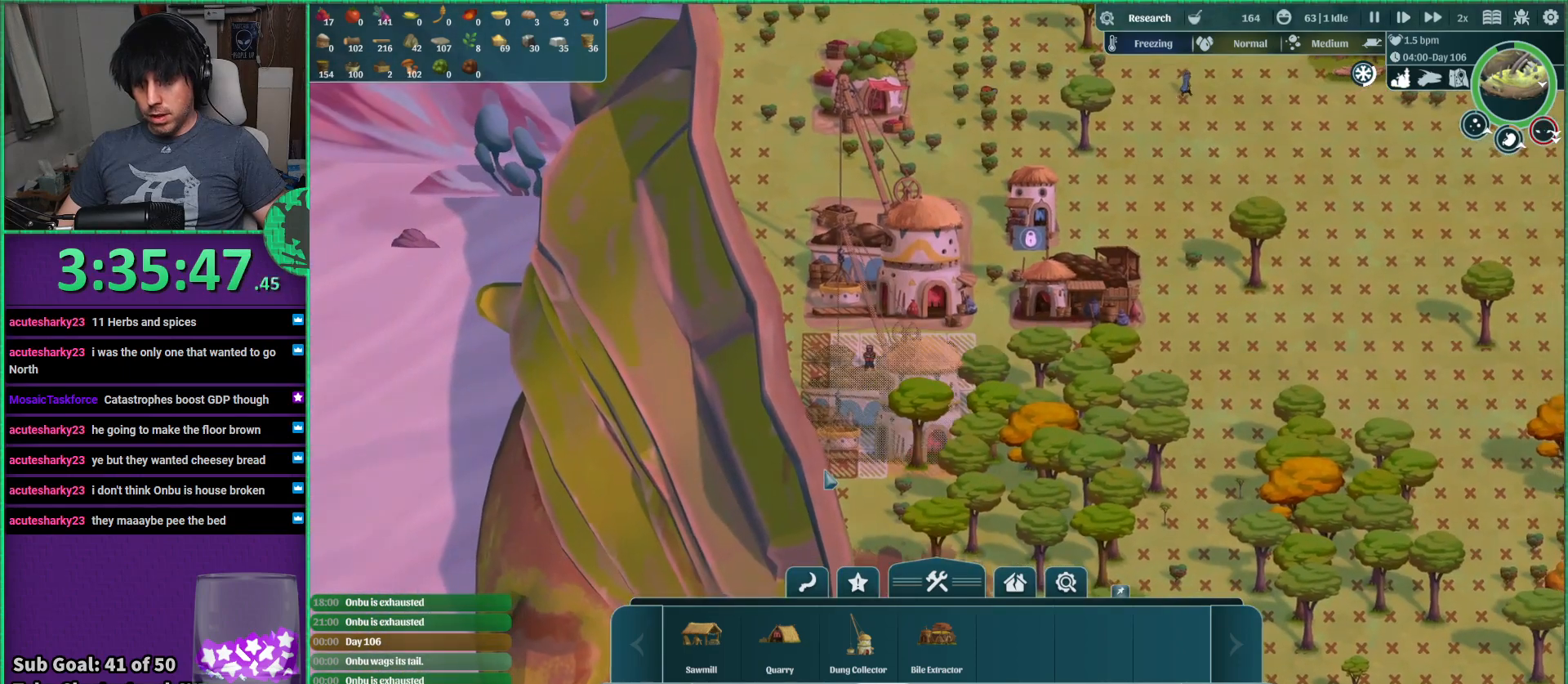
{"keys": [], "events": []}
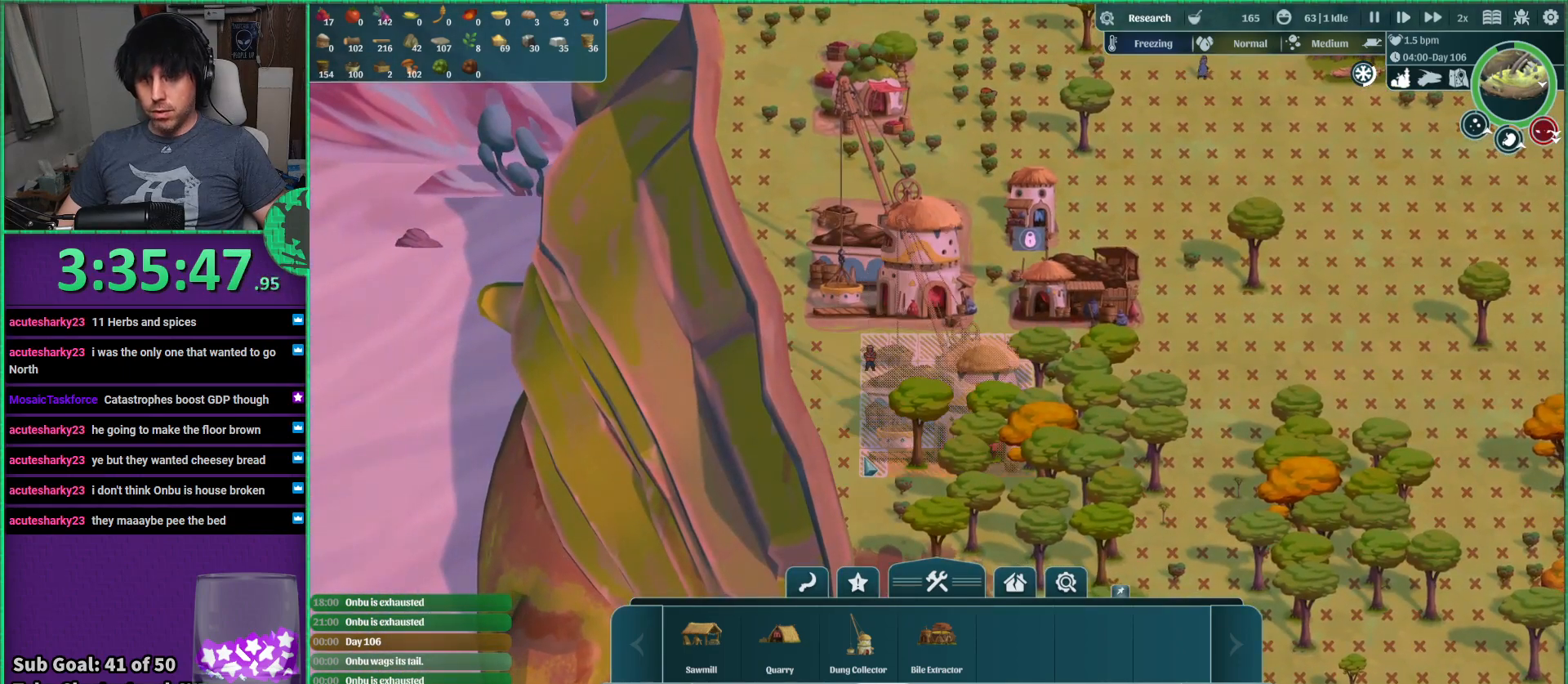
{"keys": [], "events": []}
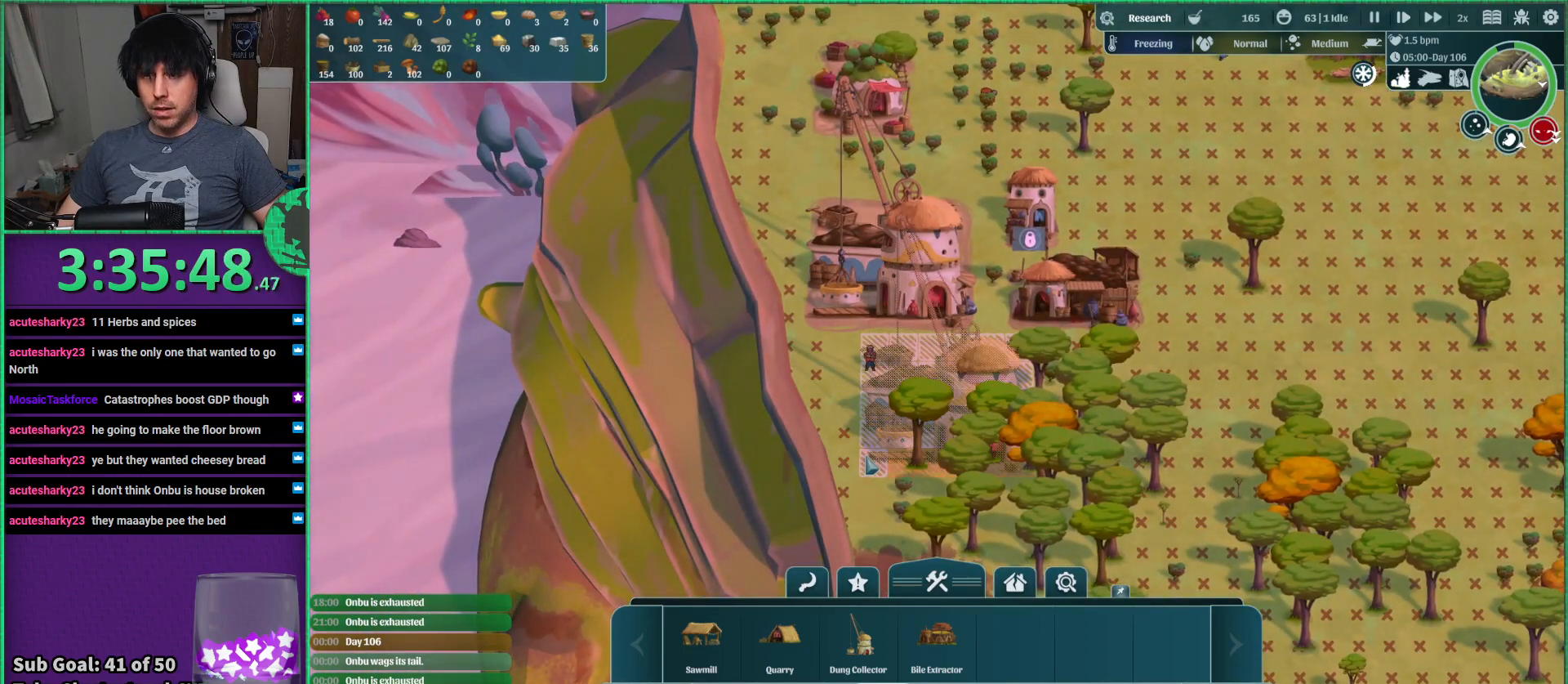
{"keys": ["d", "w"], "events": [[83, "s", "down"], [217, "s", "up"], [467, "d", "down"], [500, "w", "down"]]}
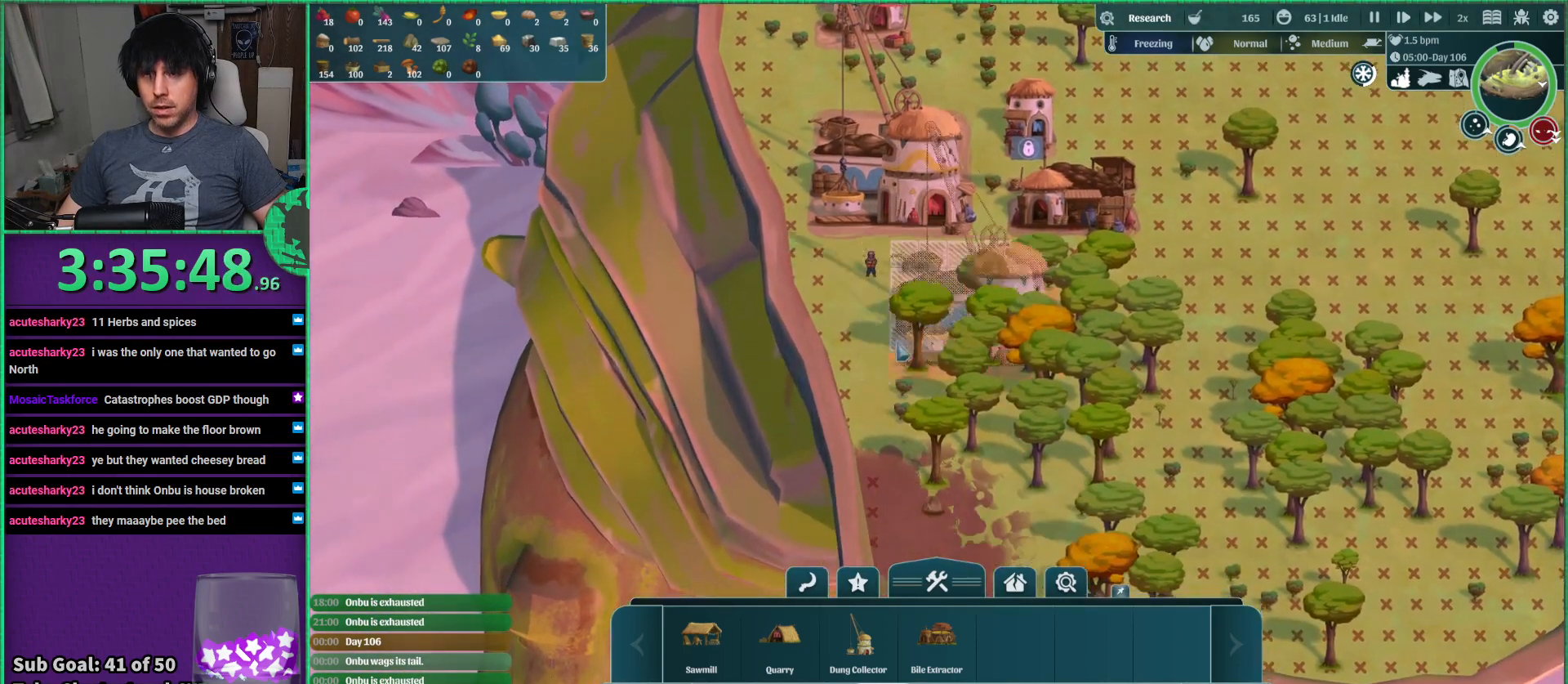
{"keys": [], "events": [[50, "d", "up"], [217, "w", "up"]]}
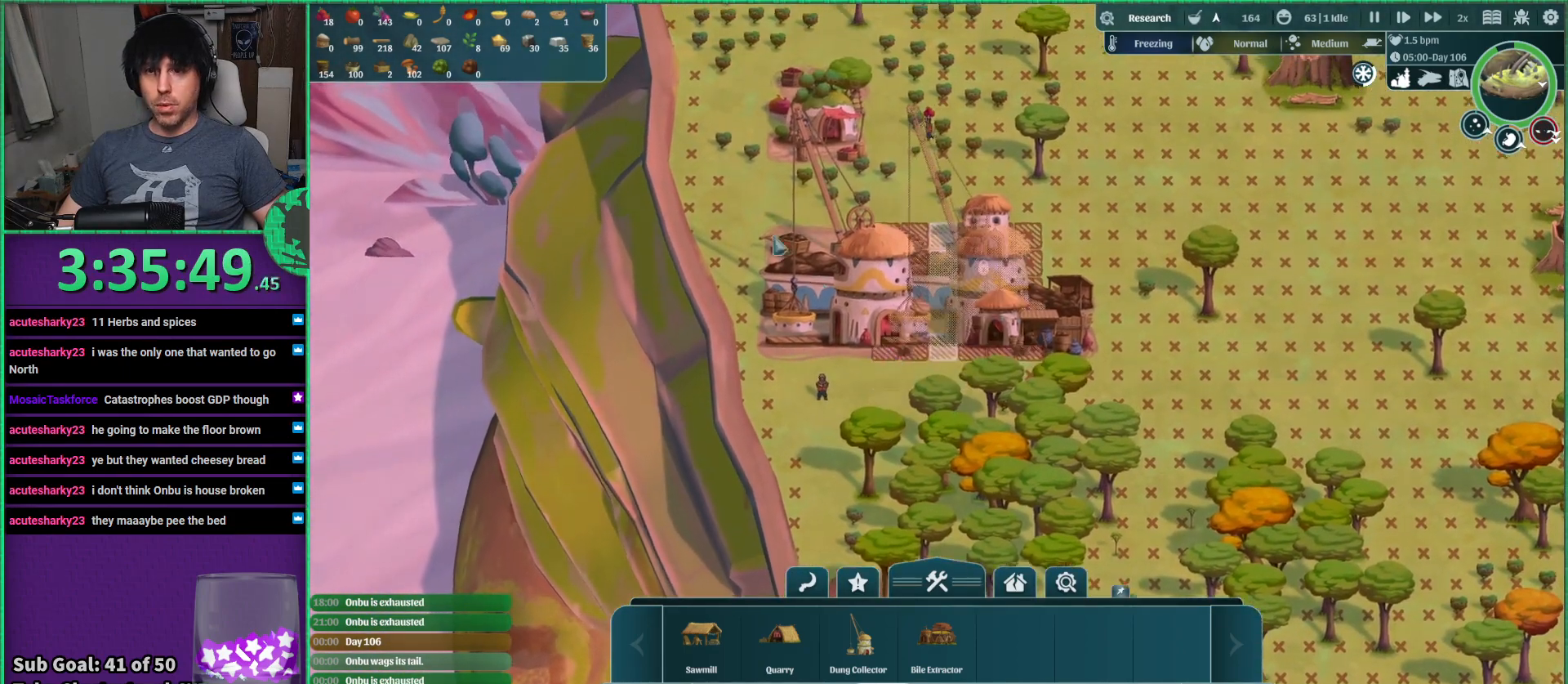
{"keys": [], "events": [[383, "s", "down"], [467, "s", "up"]]}
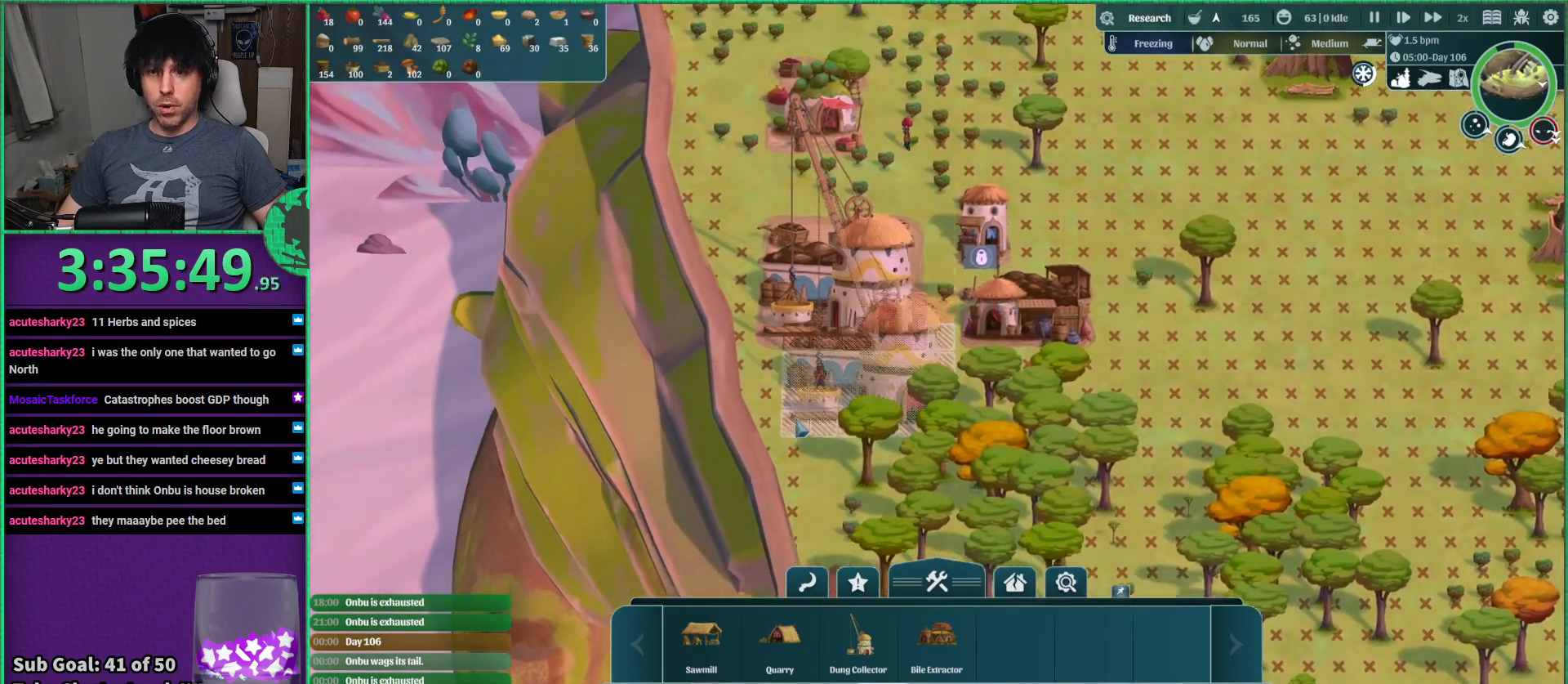
{"keys": [], "events": []}
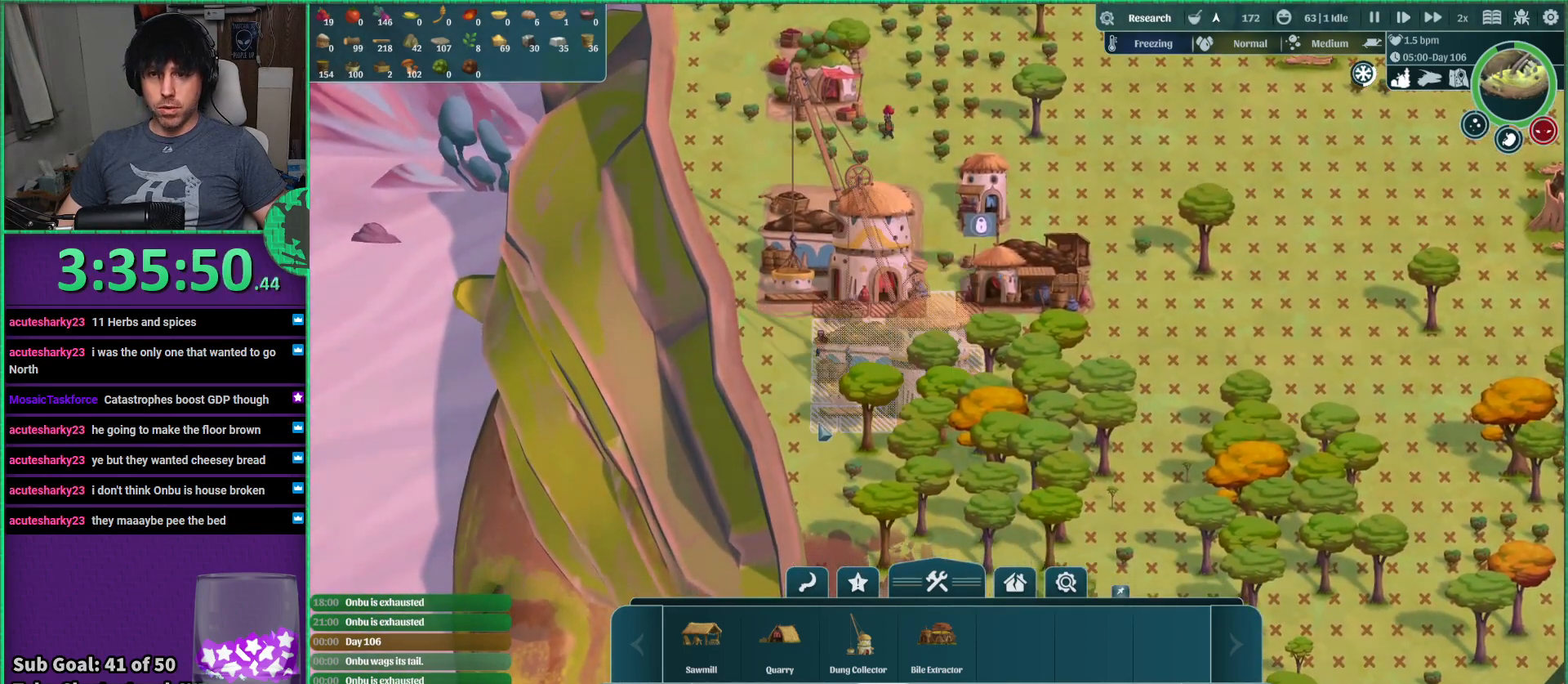
{"keys": [], "events": []}
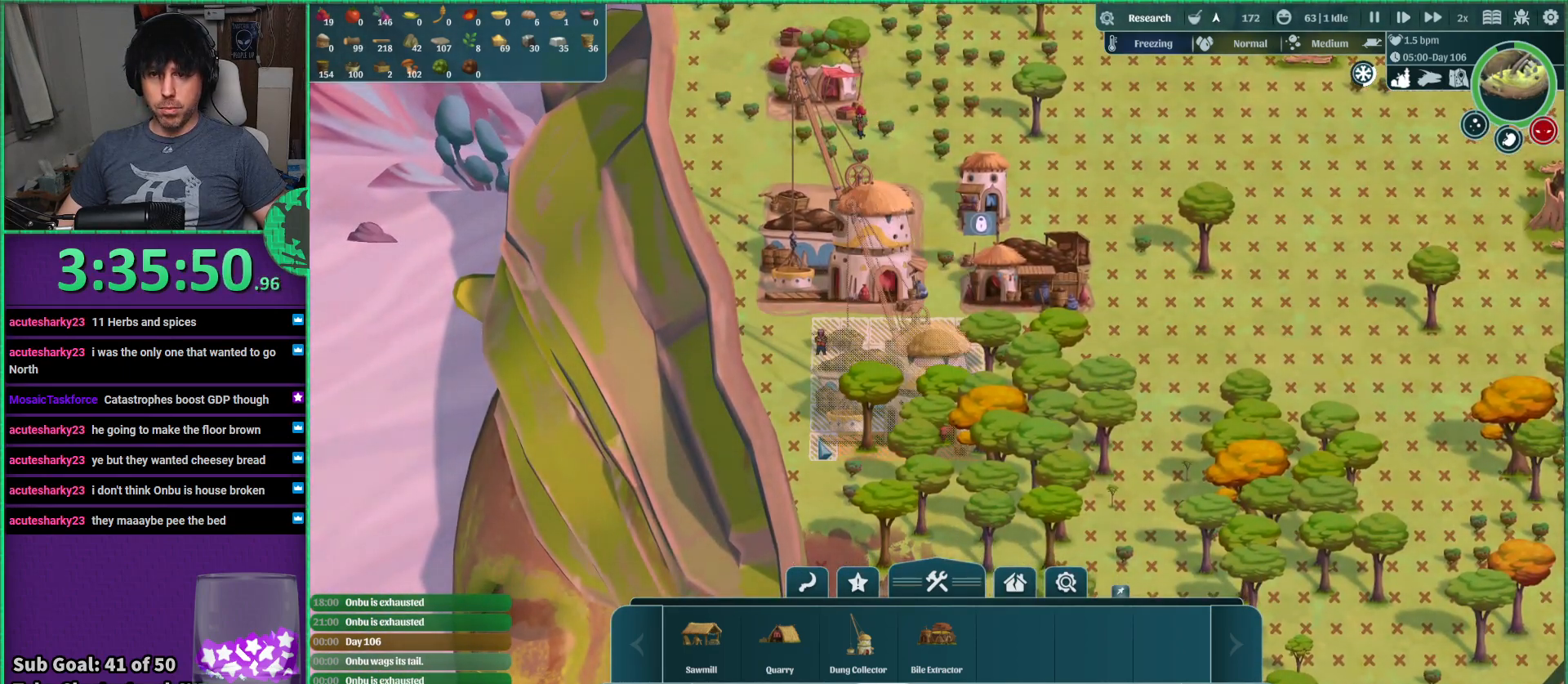
{"keys": ["s"], "events": [[467, "s", "down"]]}
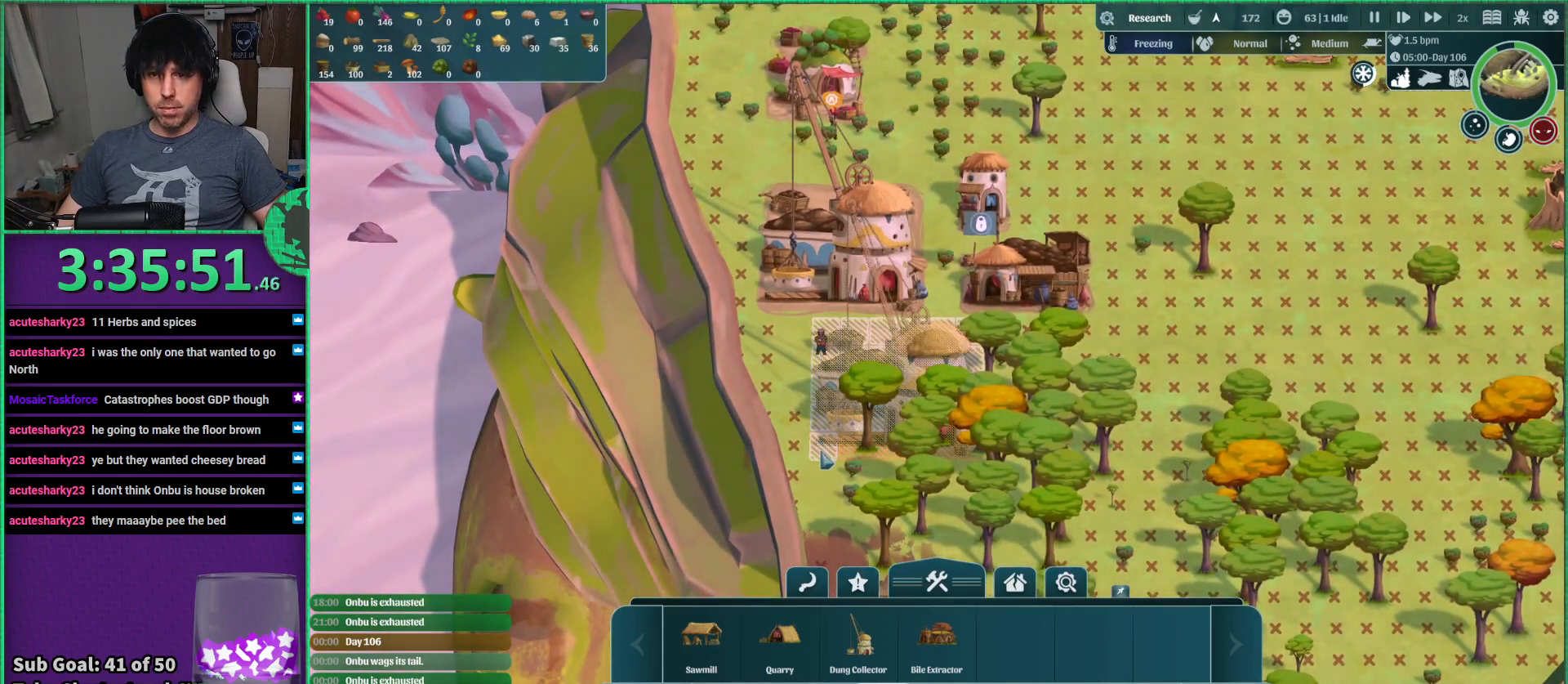
{"keys": [], "events": [[33, "s", "up"]]}
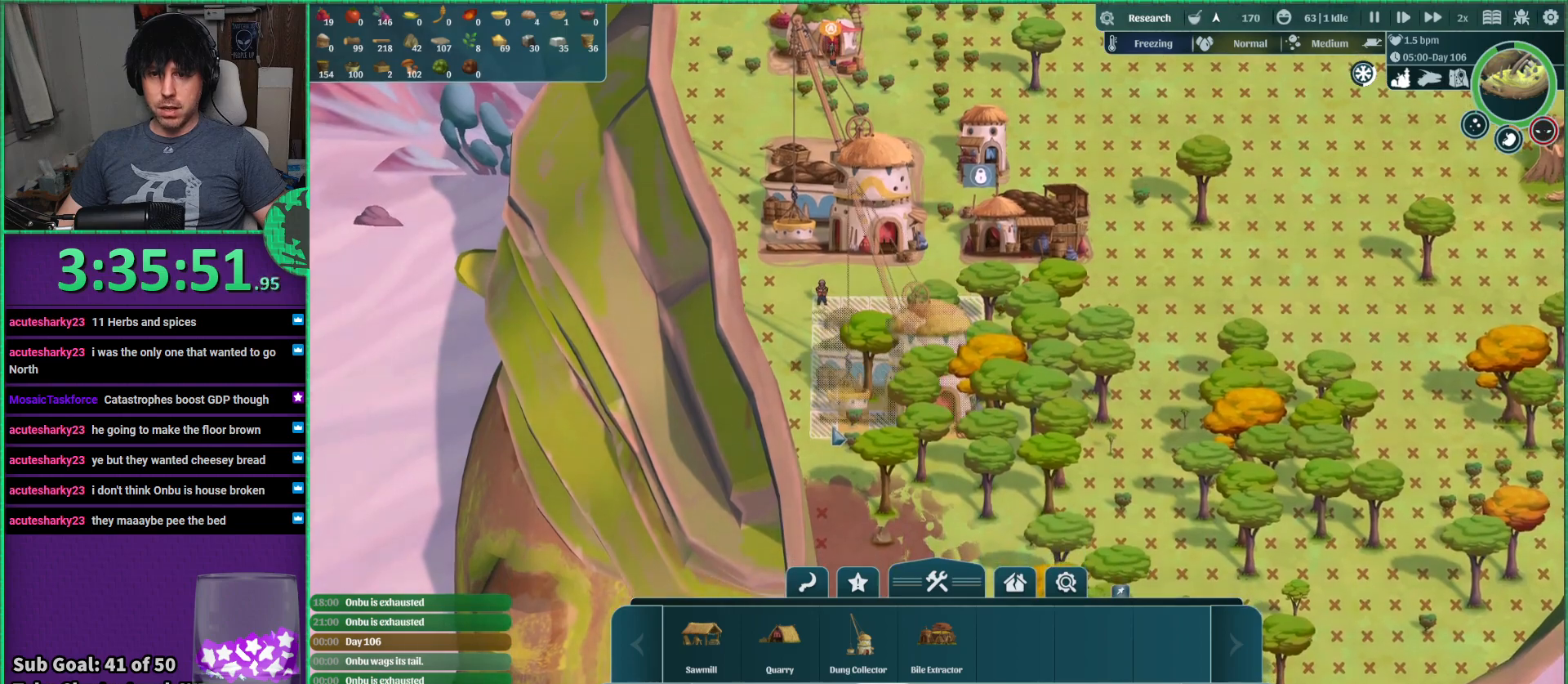
{"keys": [], "events": []}
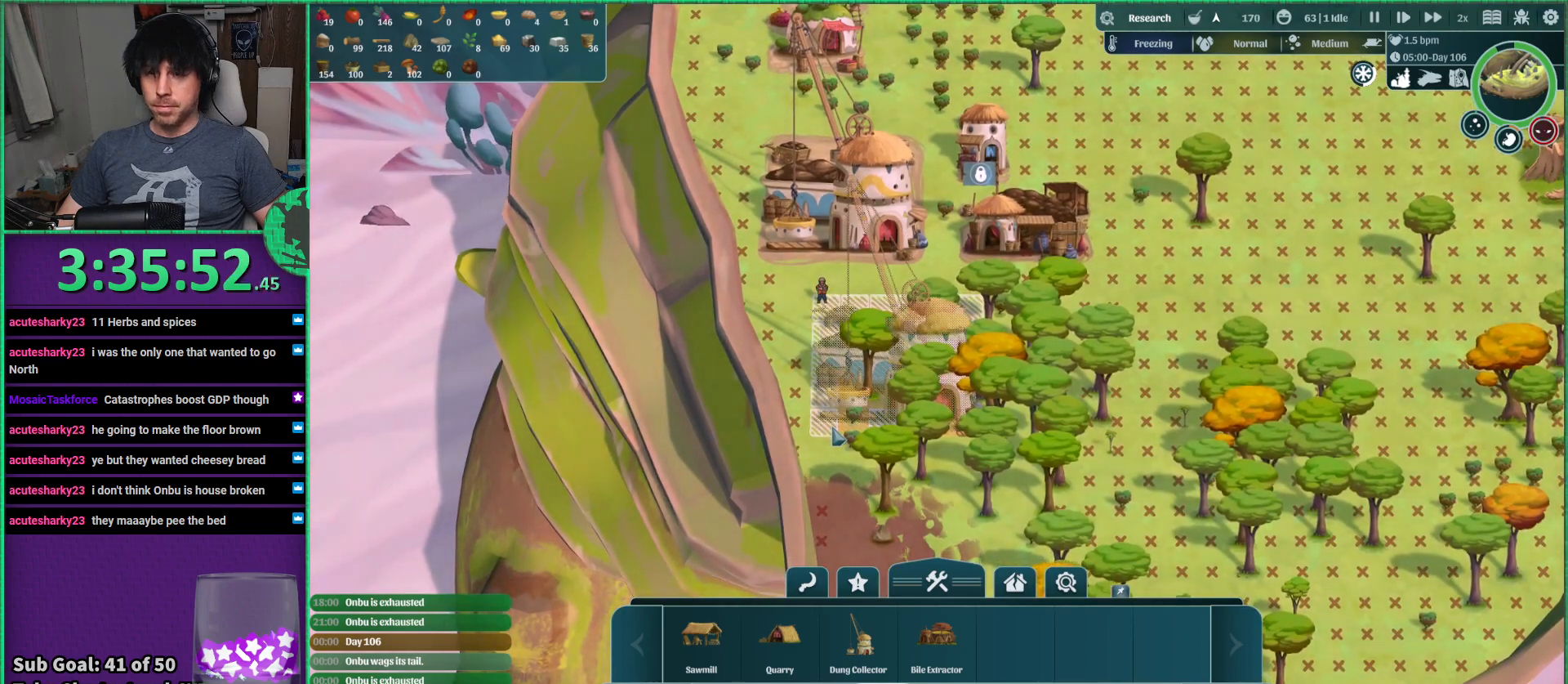
{"keys": [], "events": []}
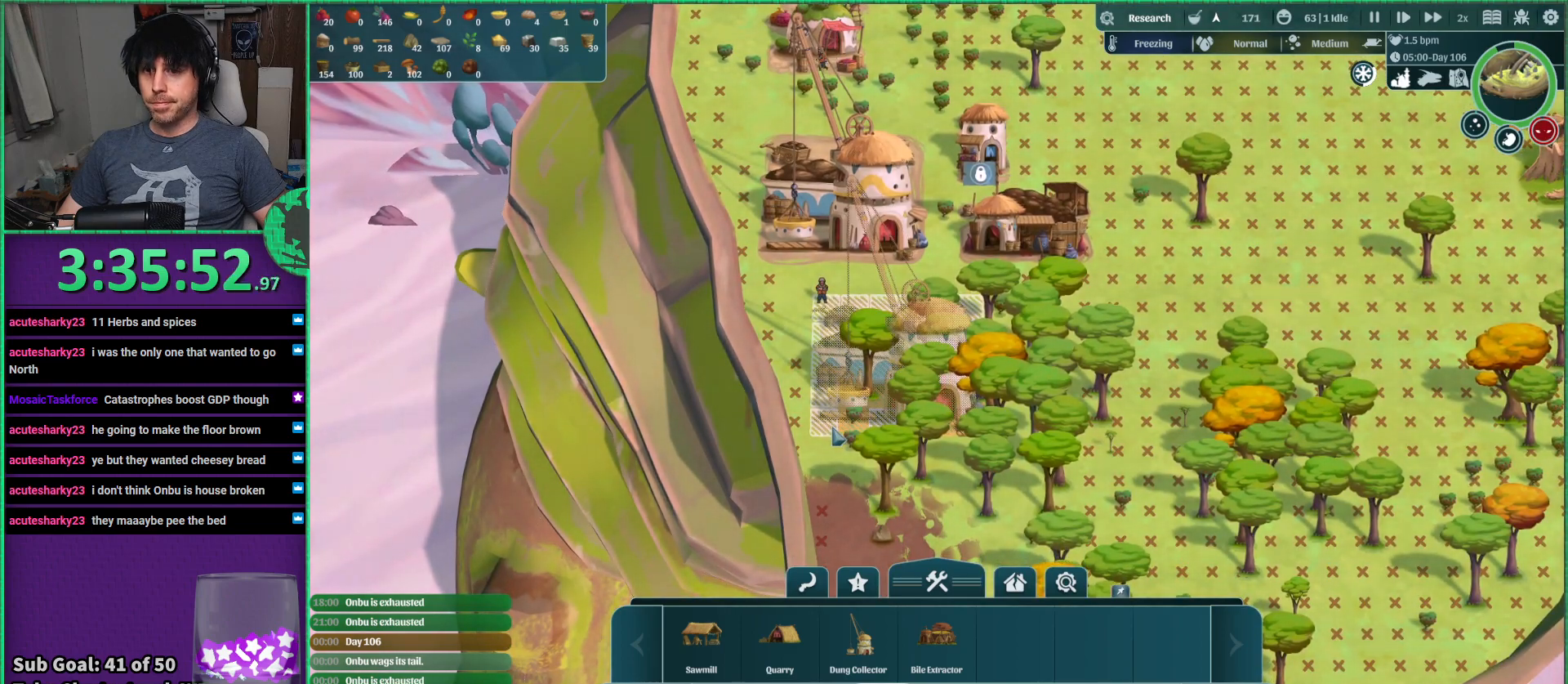
{"keys": [], "events": []}
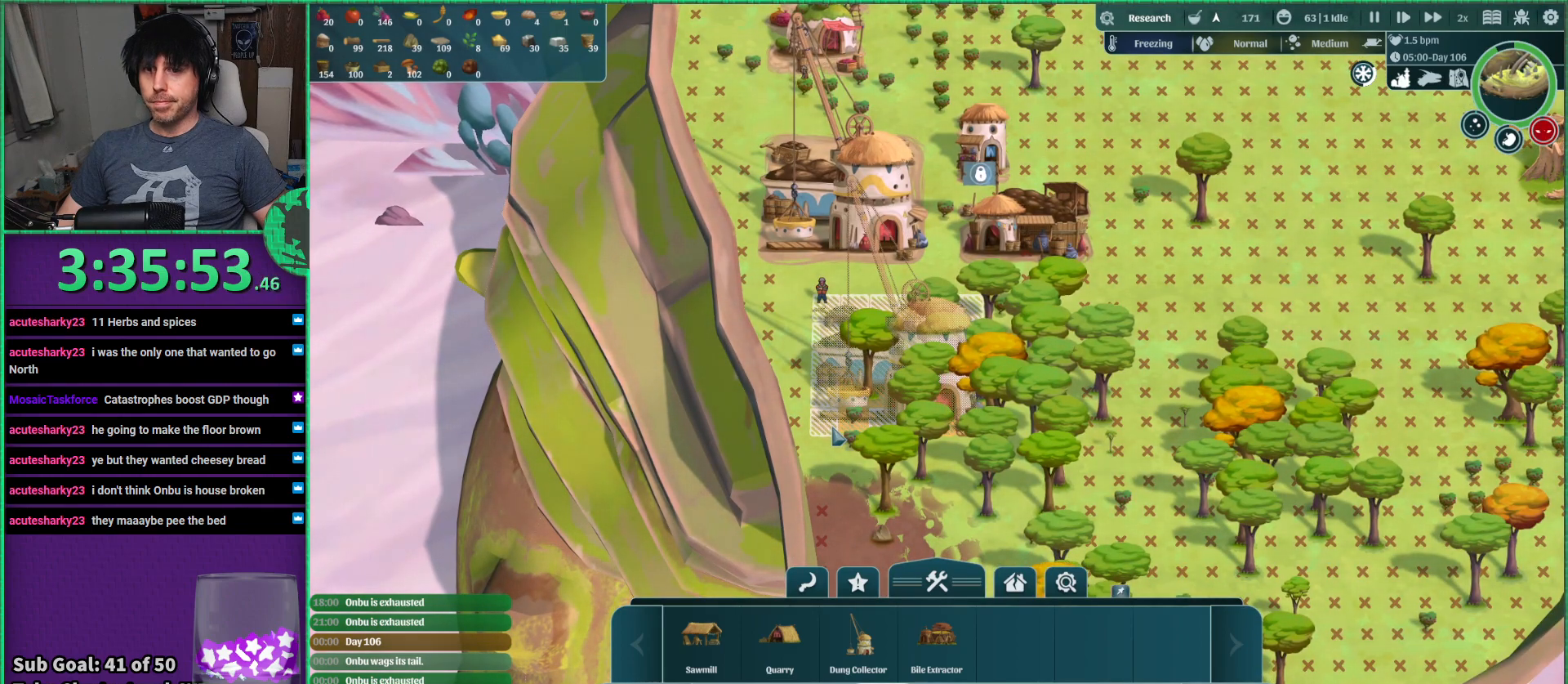
{"keys": [], "events": []}
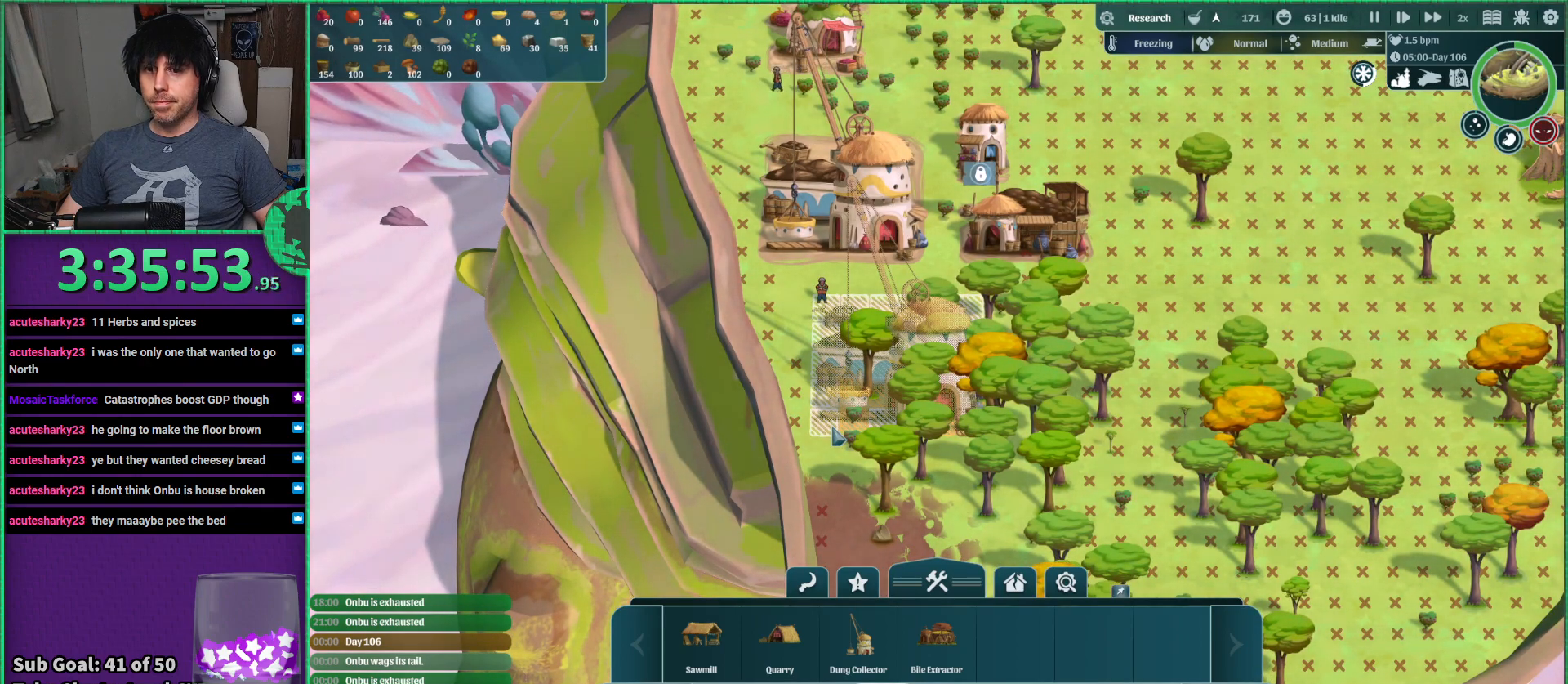
{"keys": [], "events": []}
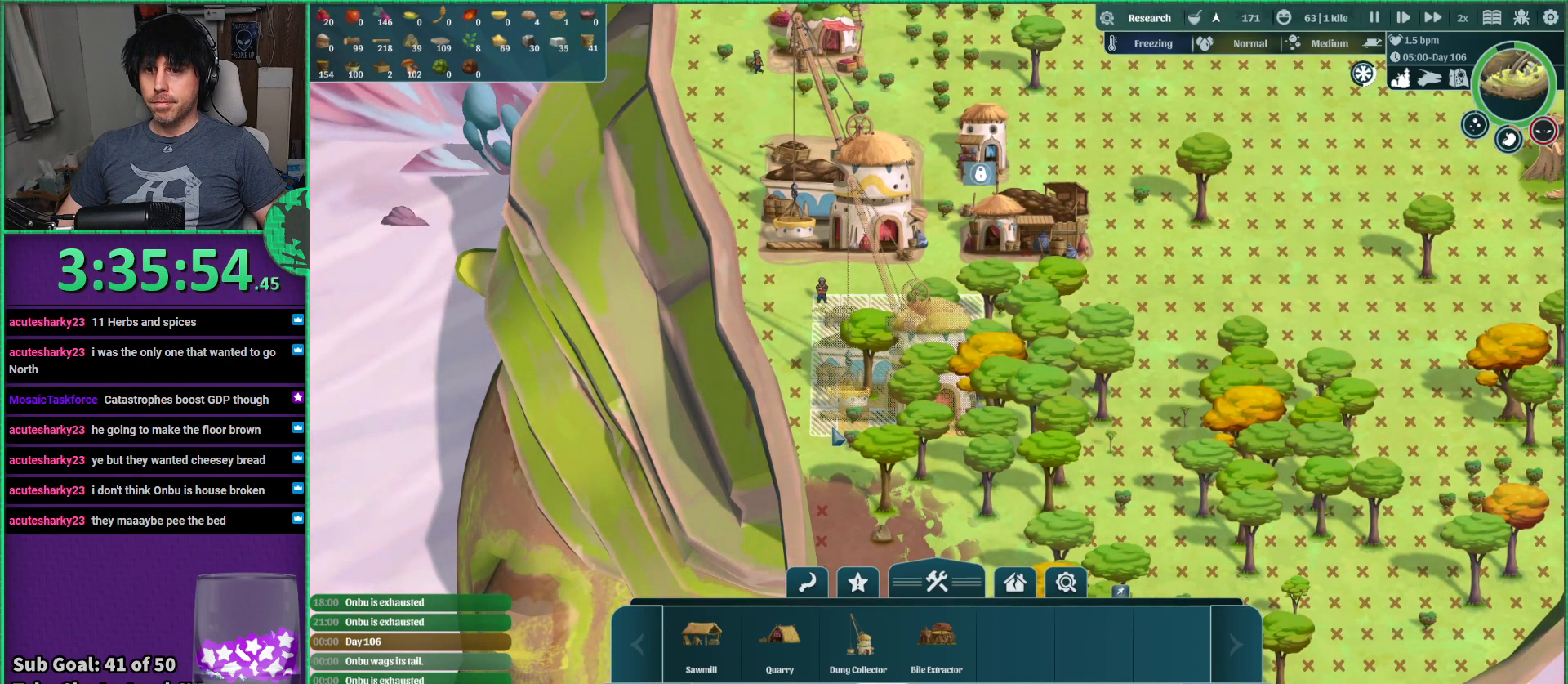
{"keys": [], "events": []}
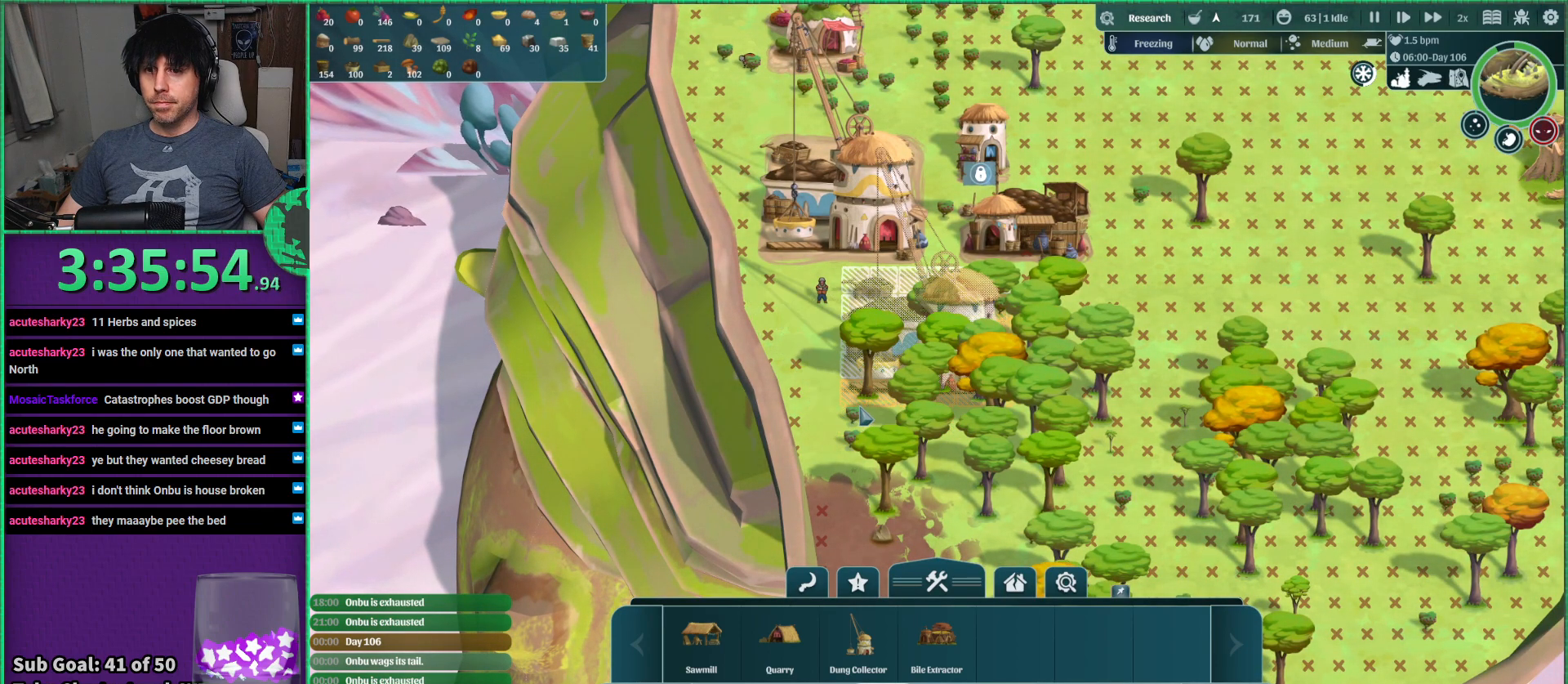
{"keys": [], "events": []}
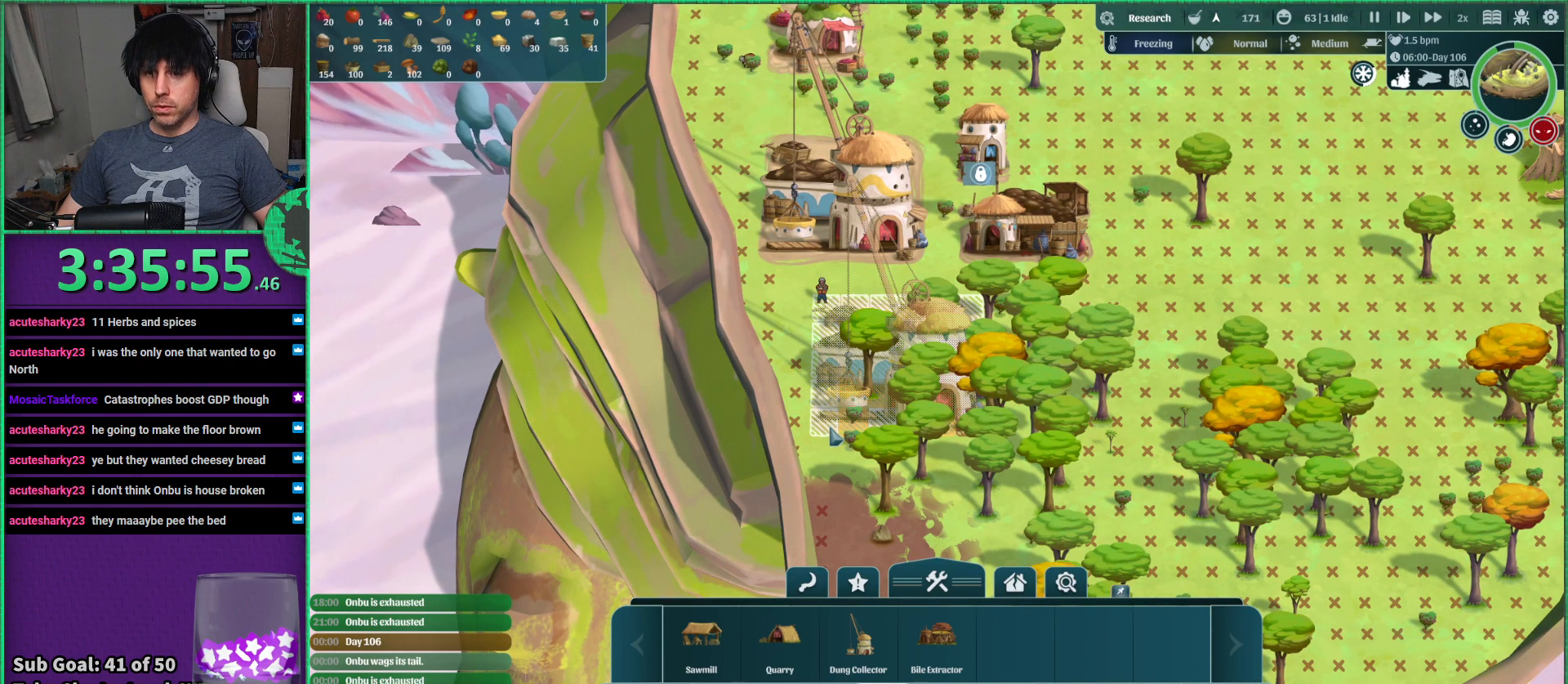
{"keys": [], "events": []}
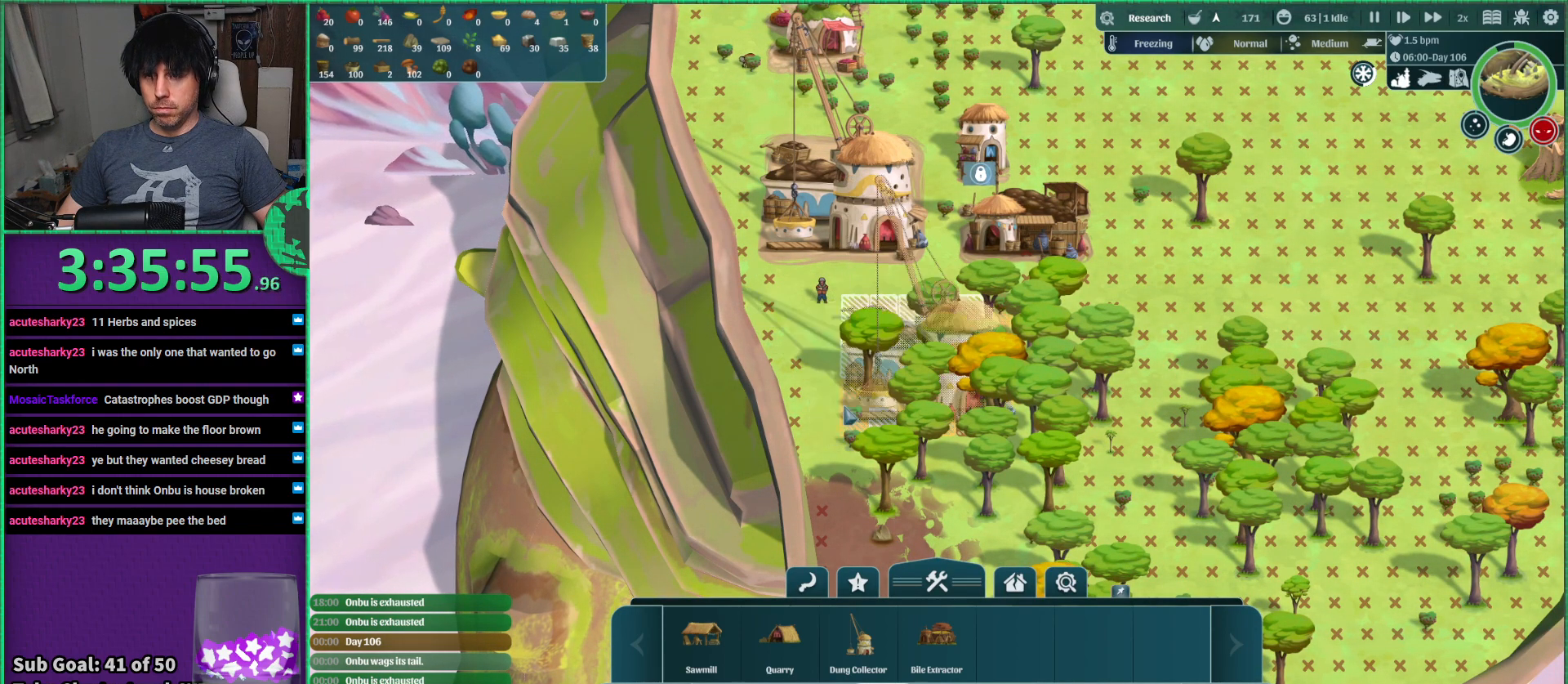
{"keys": [], "events": [[33, "s", "down"], [150, "s", "up"]]}
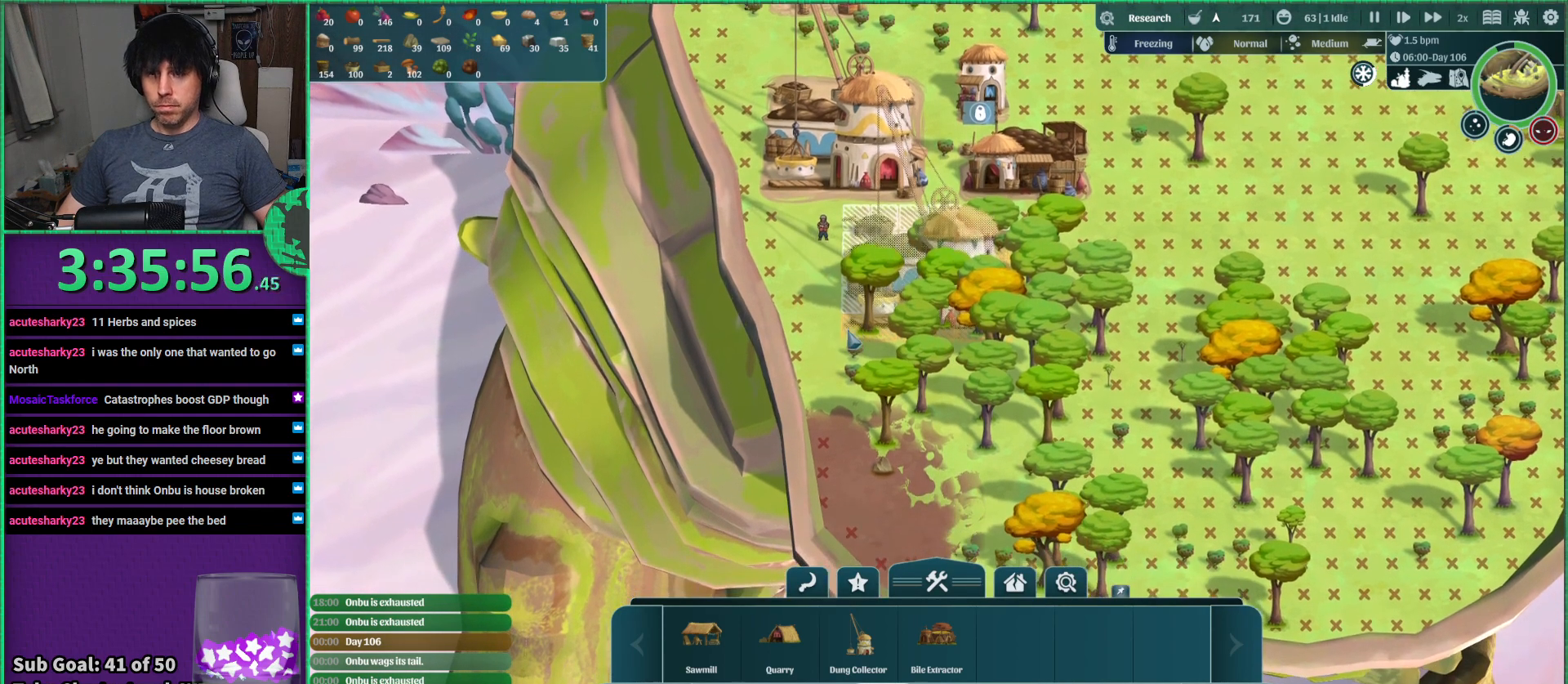
{"keys": [], "events": []}
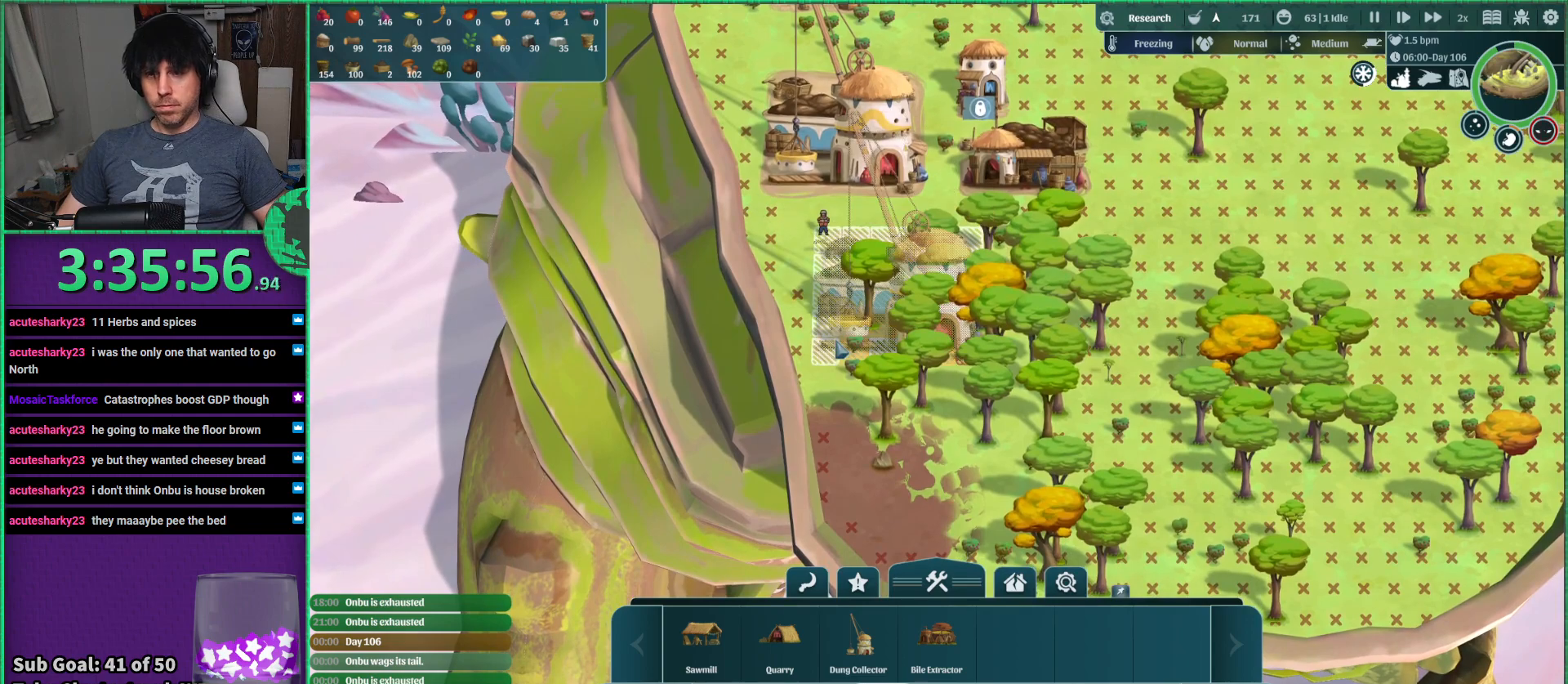
{"keys": [], "events": []}
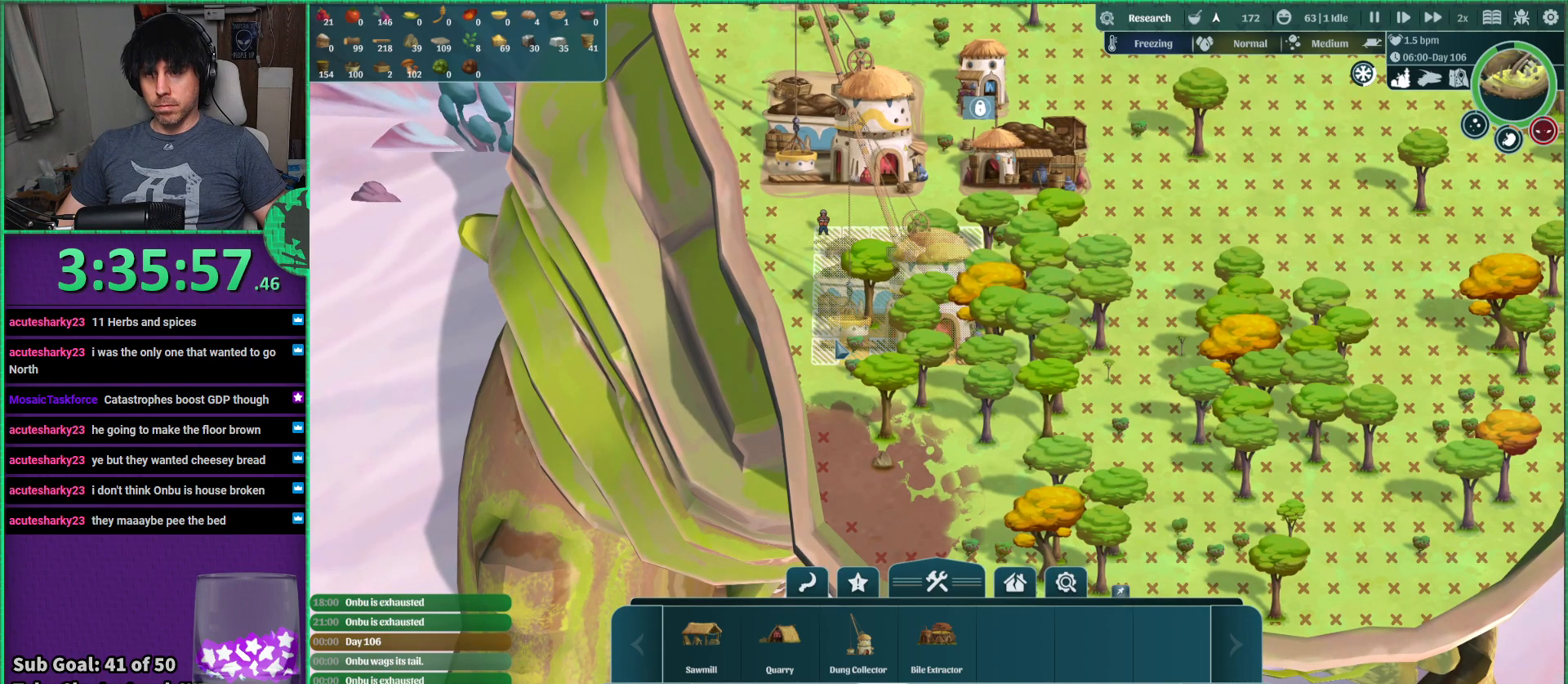
{"keys": [], "events": []}
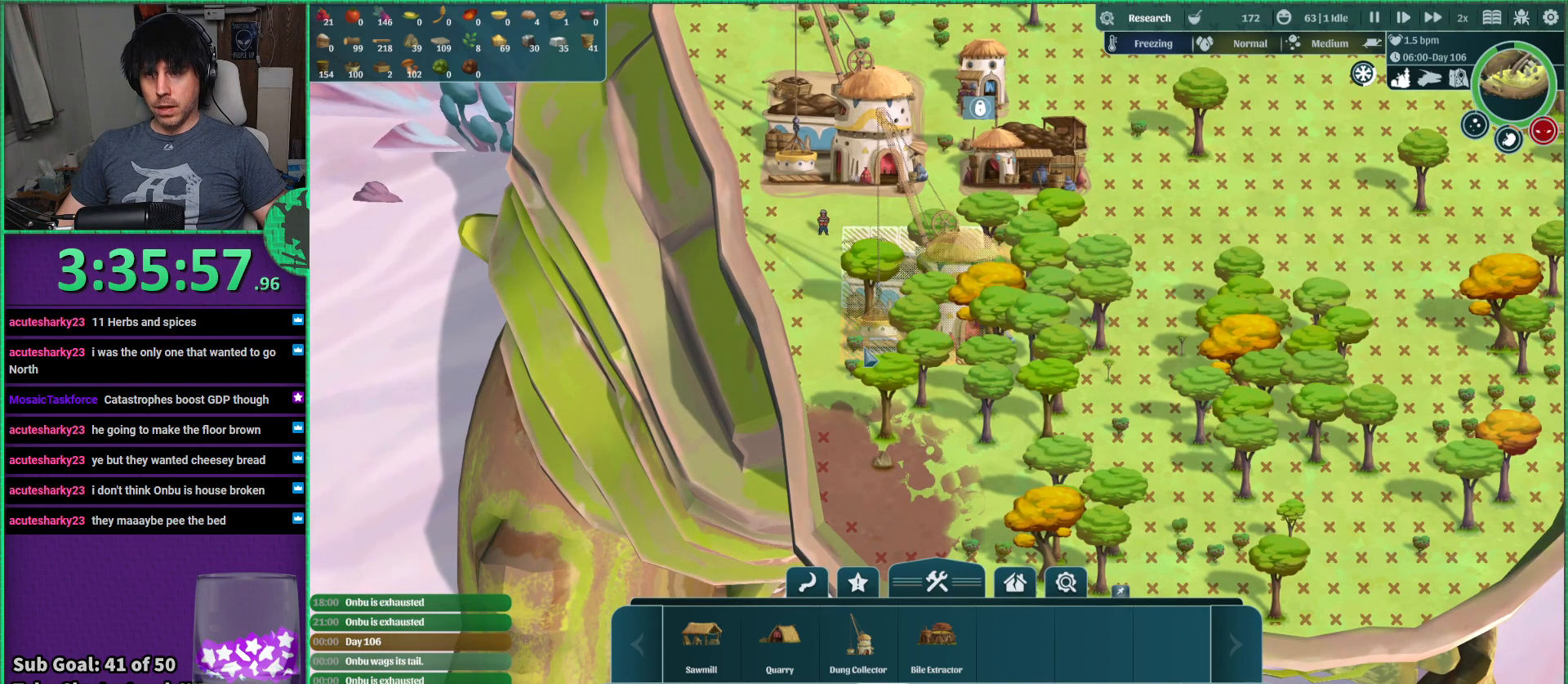
{"keys": [], "events": []}
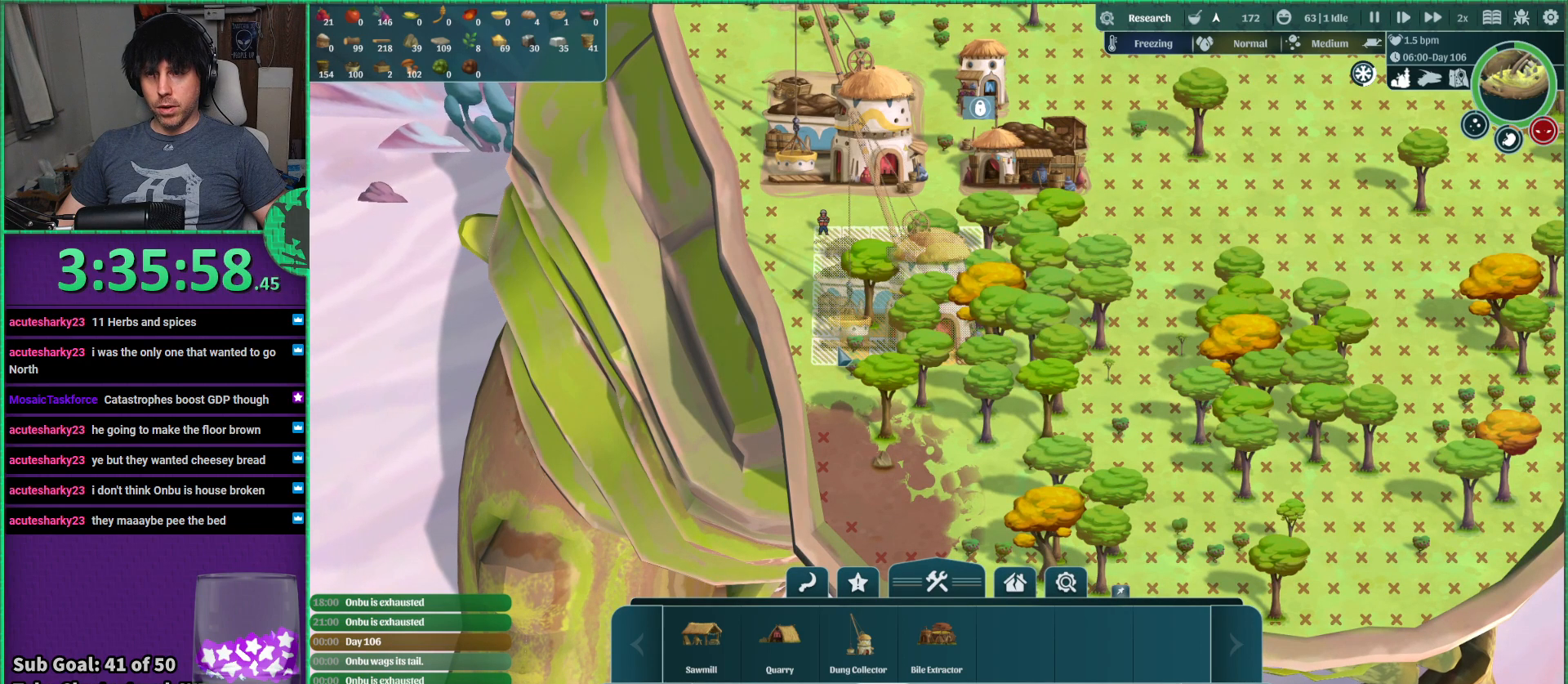
{"keys": [], "events": []}
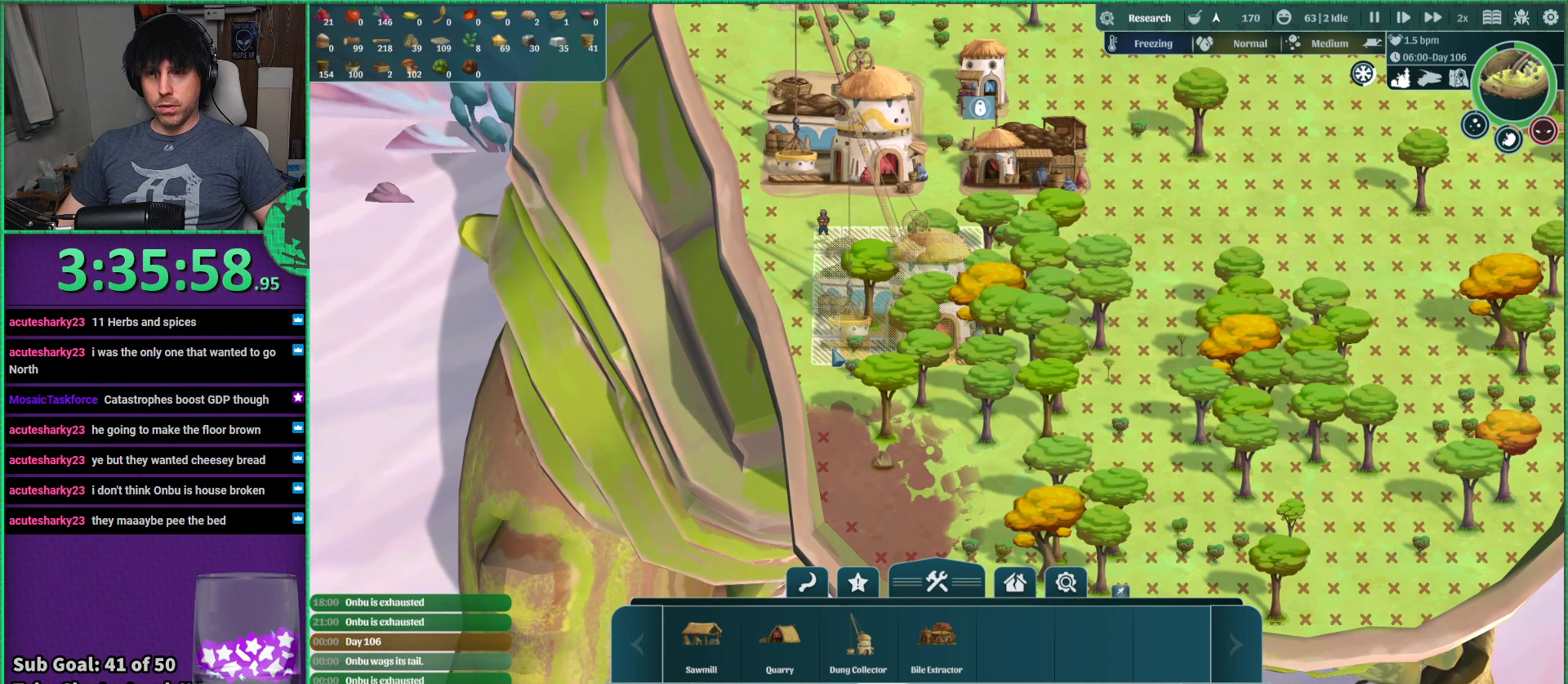
{"keys": [], "events": [[183, "s", "down"], [283, "s", "up"]]}